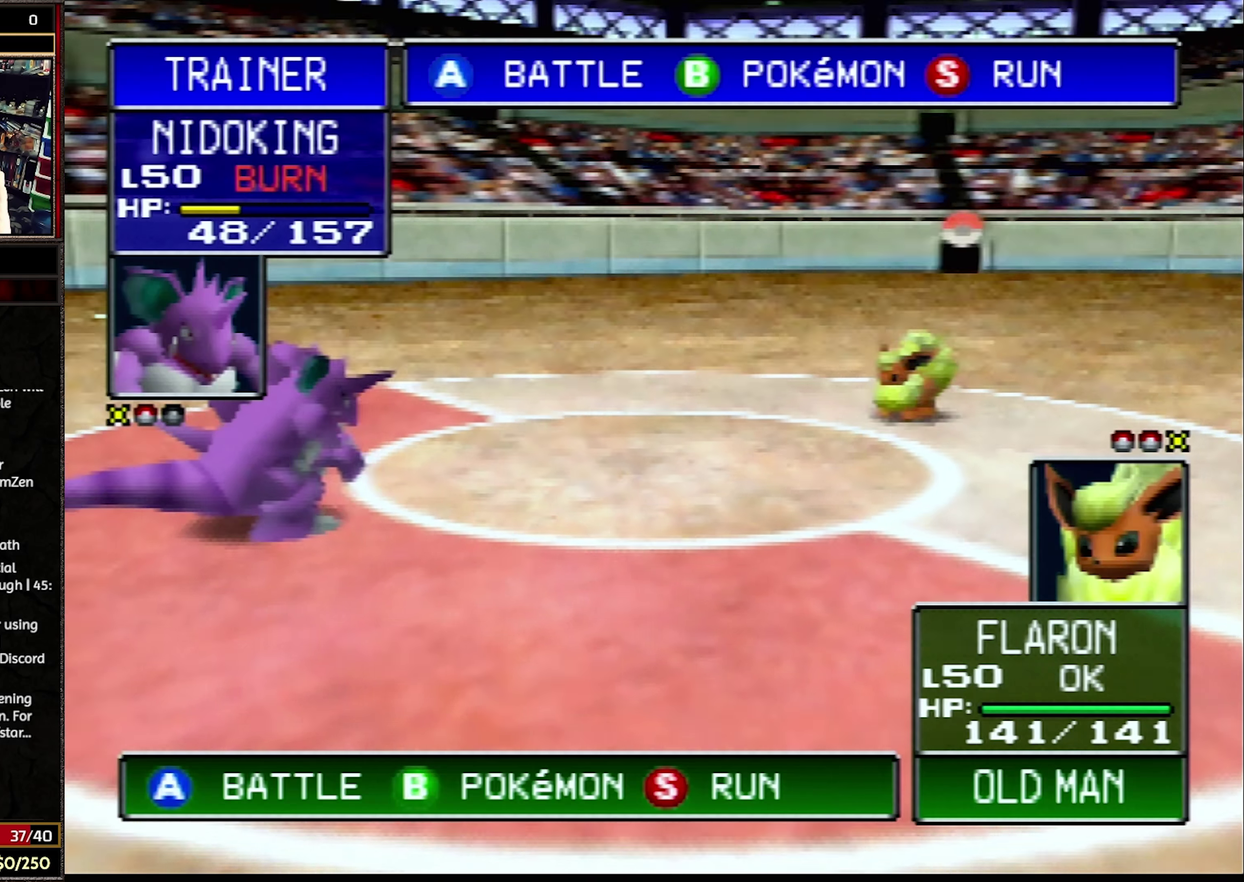
Gameplay with a controller (Nintendo layout); each line is a JSON object with the inputs held at the frame after it. "events" lists button and stick changes between this image and that frame as [ms after this image, input, new state], when the widget could be followed in between. Not read: L3 R3.
{"buttons": ["R1"], "events": [[150, "A", "down"], [283, "A", "up"], [283, "R1", "down"]]}
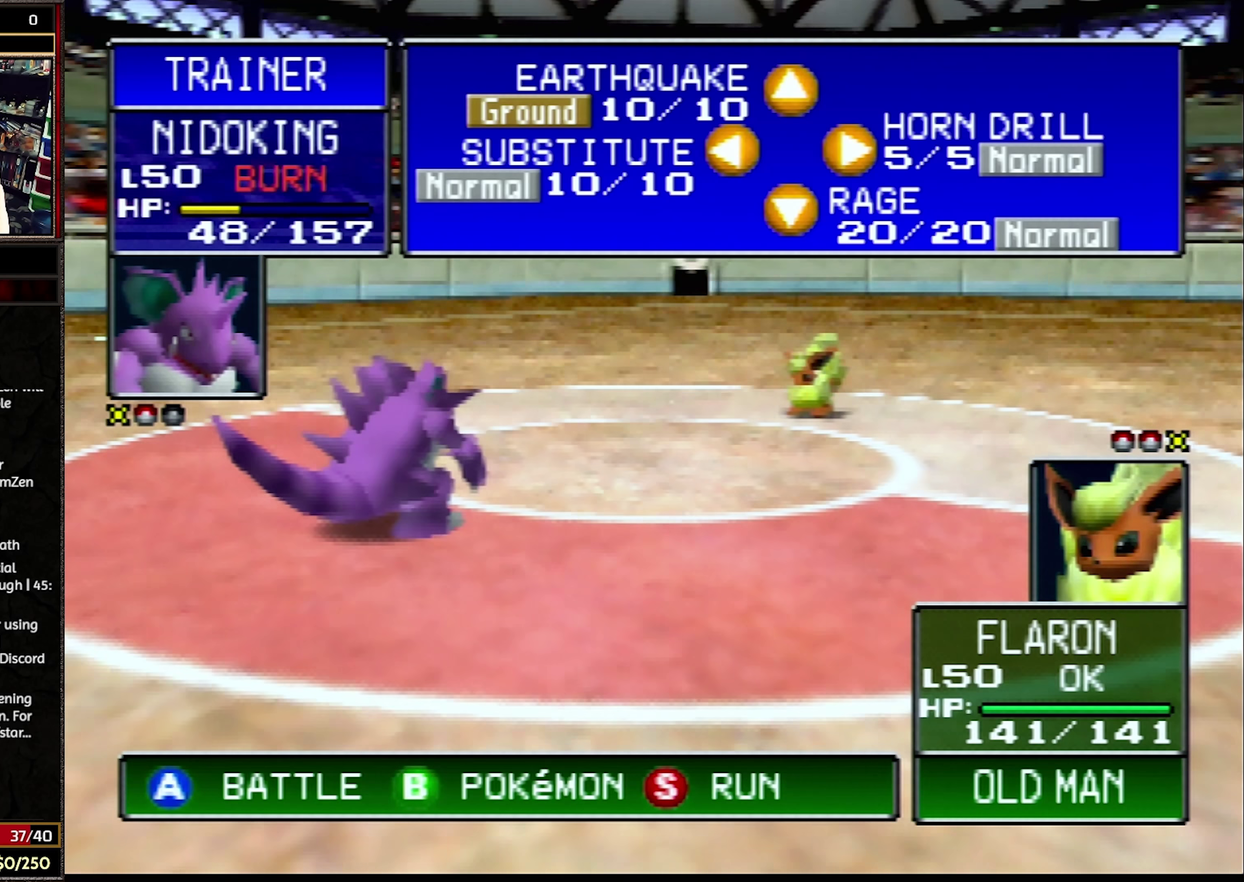
{"buttons": ["R1"], "events": []}
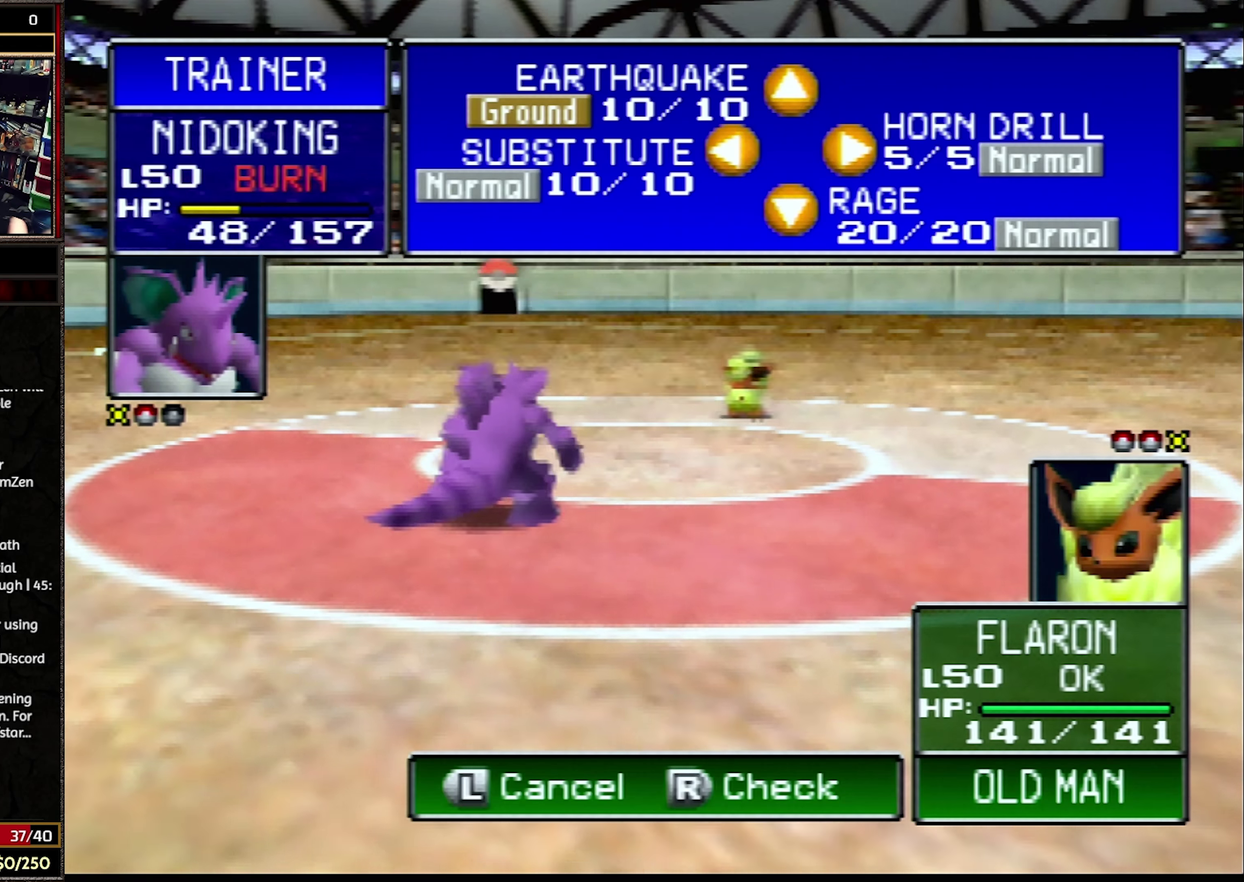
{"buttons": ["R1"], "events": []}
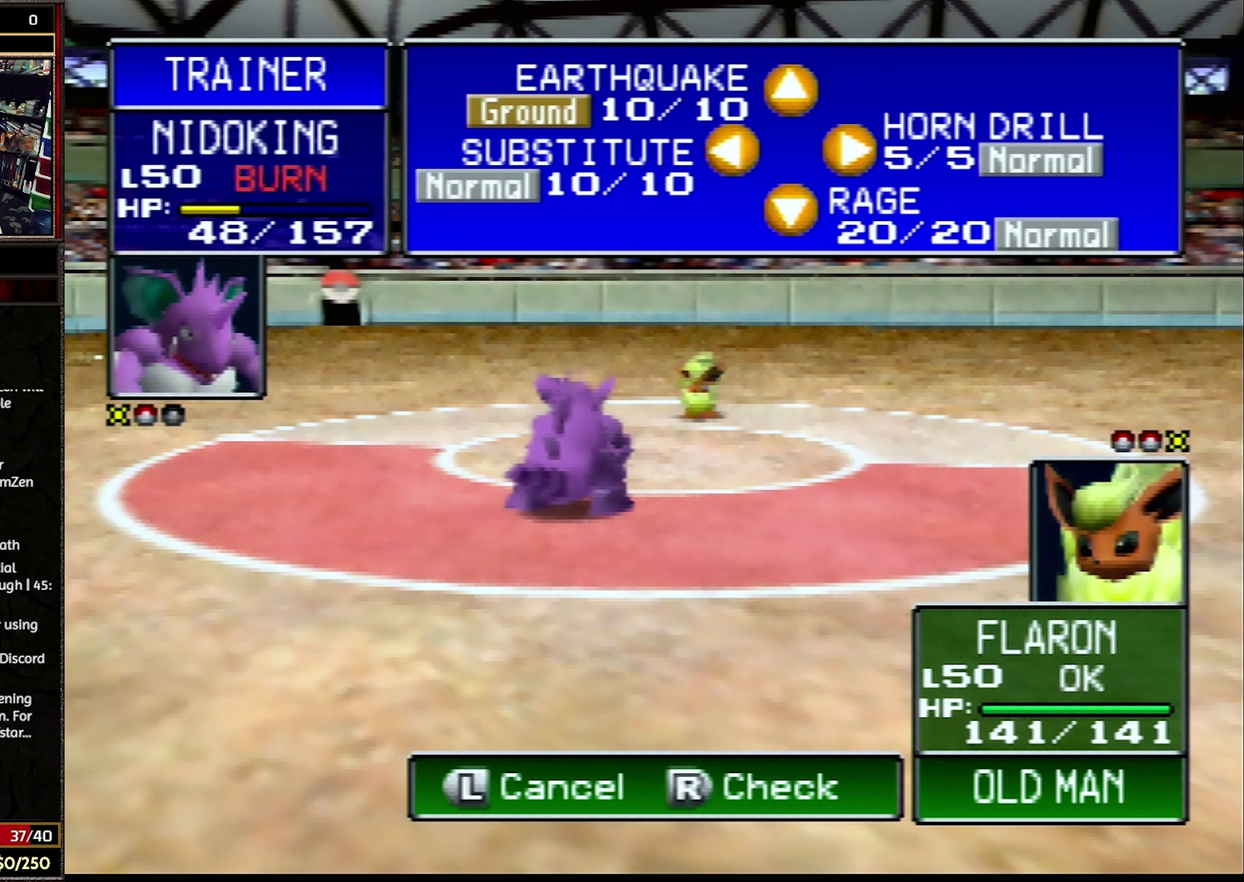
{"buttons": ["R1"], "events": []}
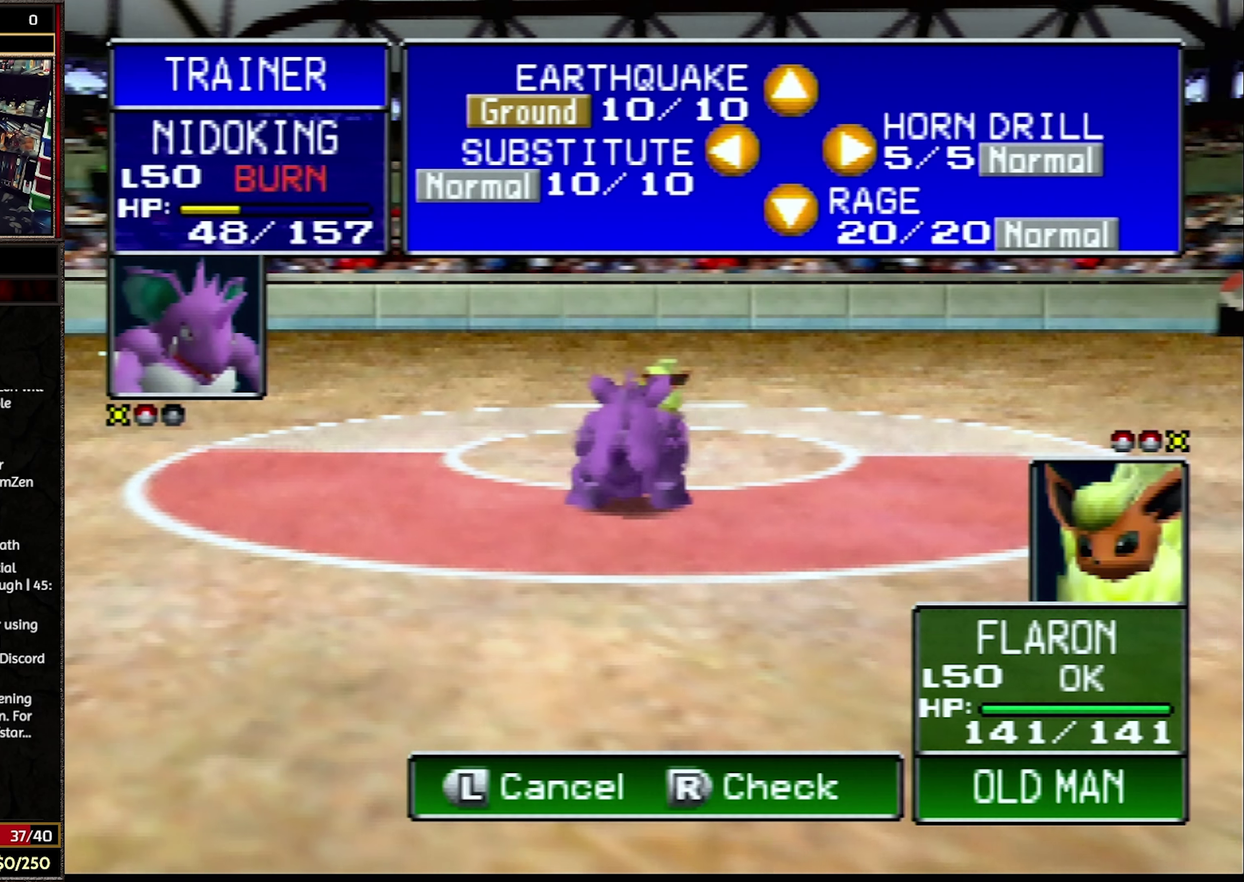
{"buttons": ["R1"], "events": []}
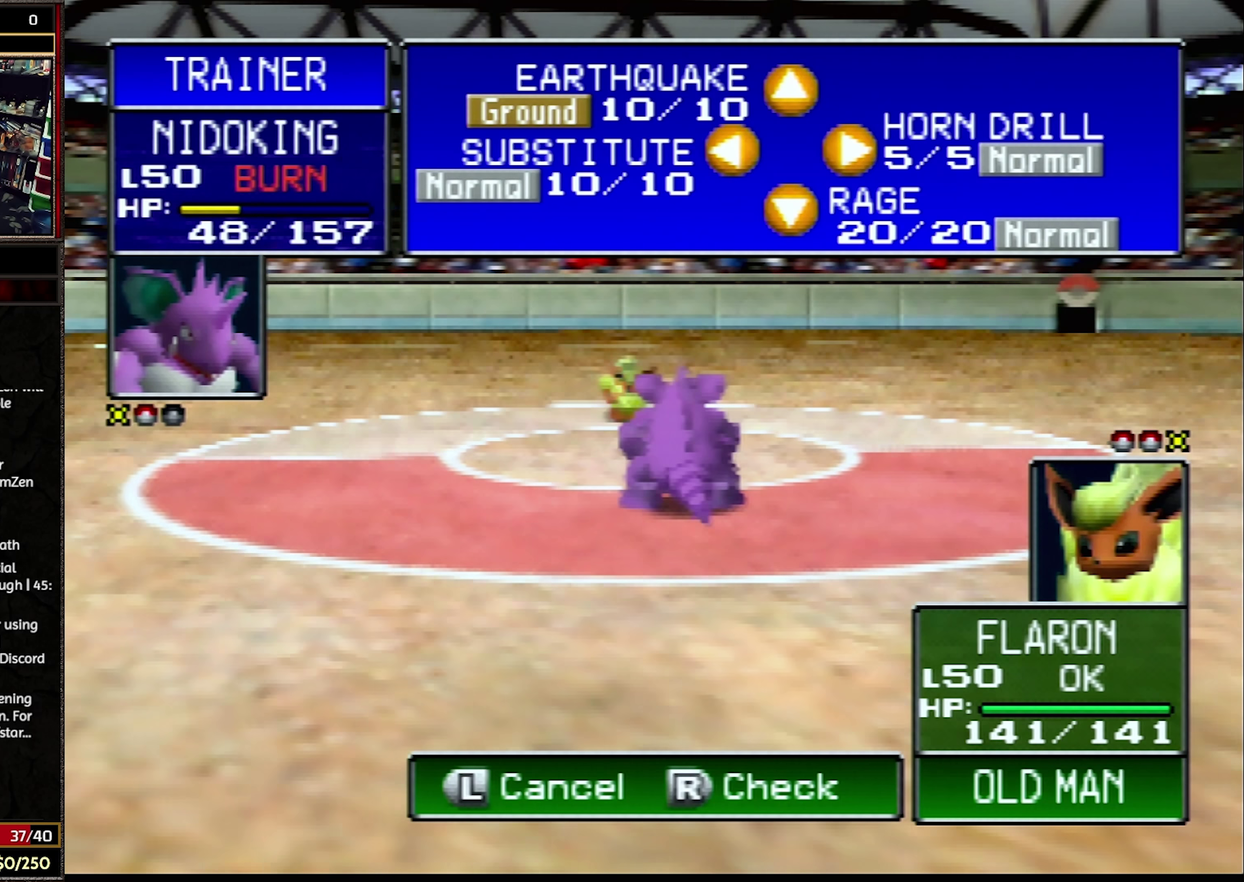
{"buttons": ["R1"], "events": []}
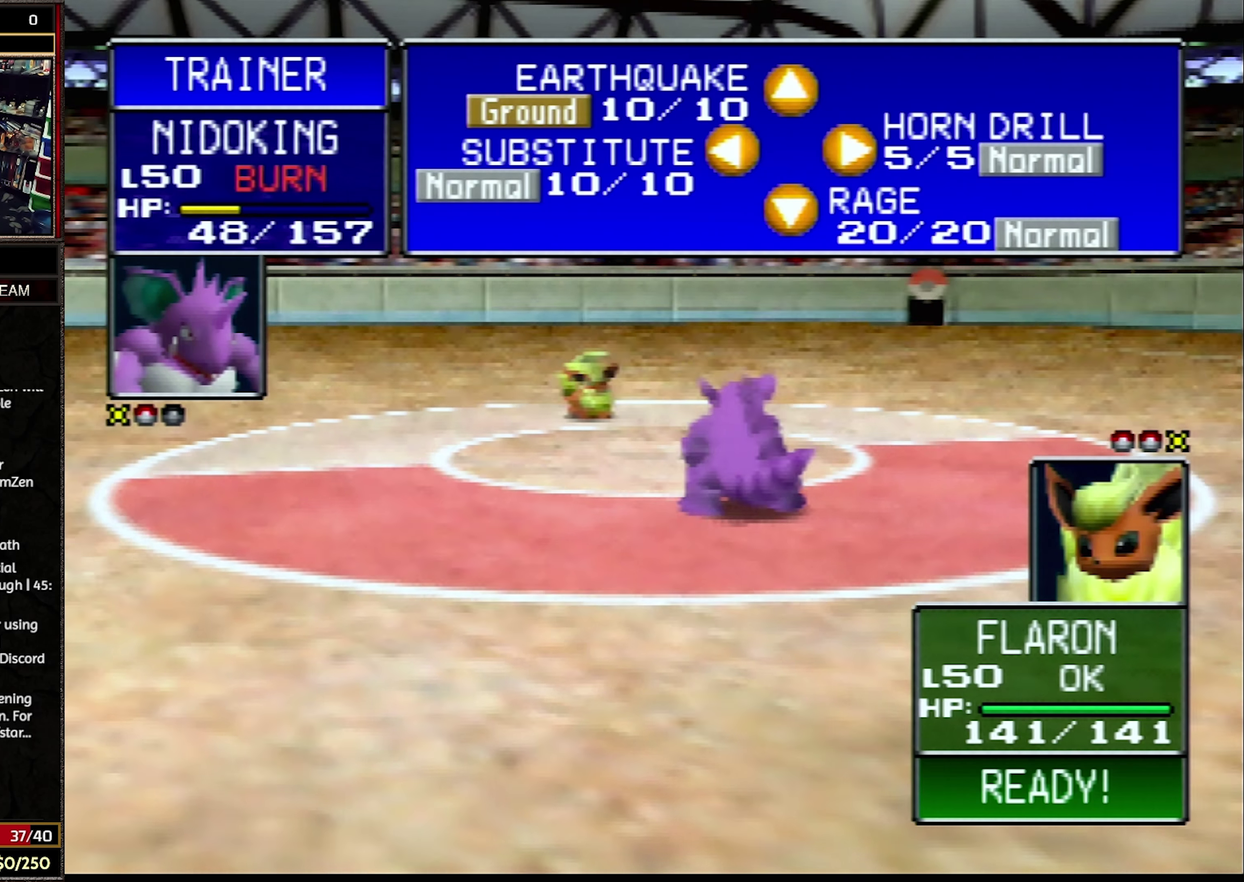
{"buttons": ["R1"], "events": []}
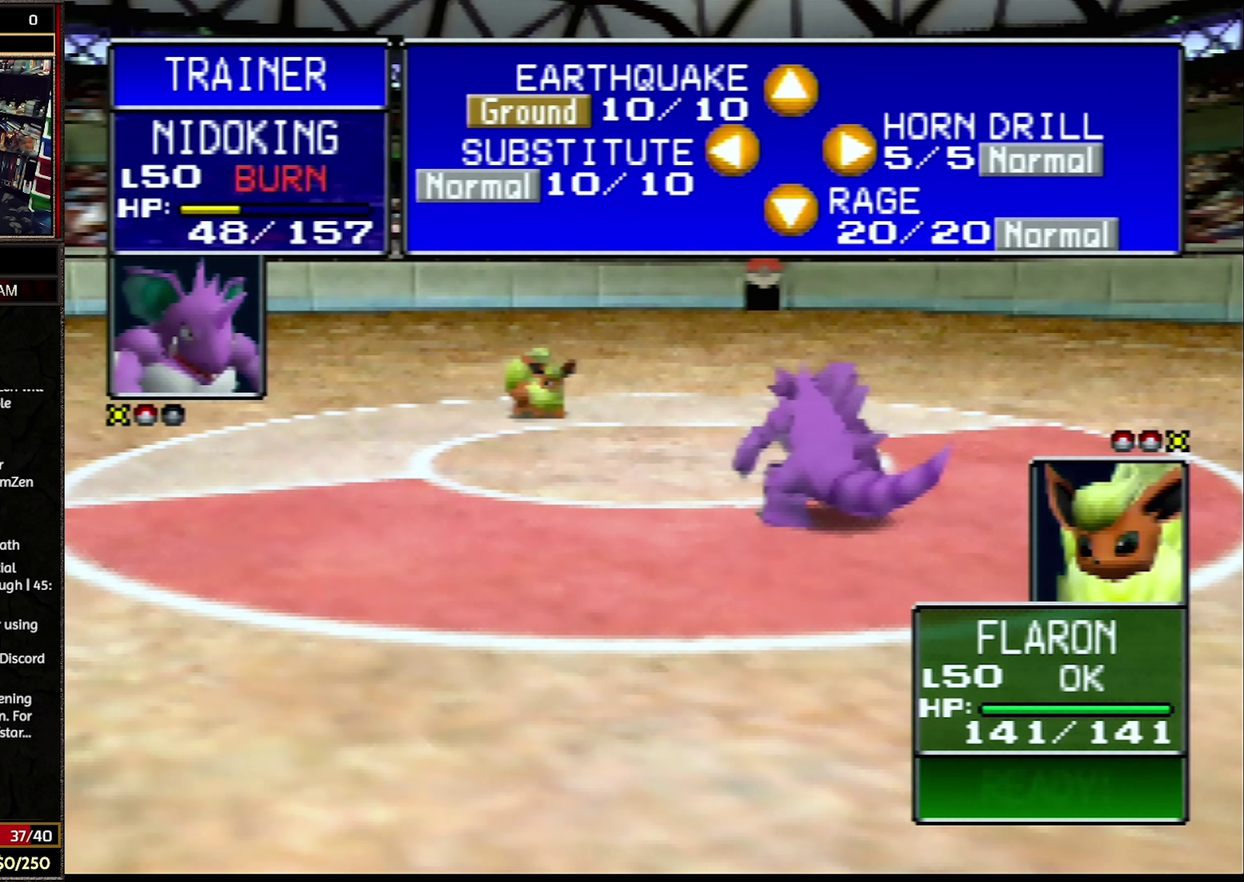
{"buttons": ["R1"], "events": []}
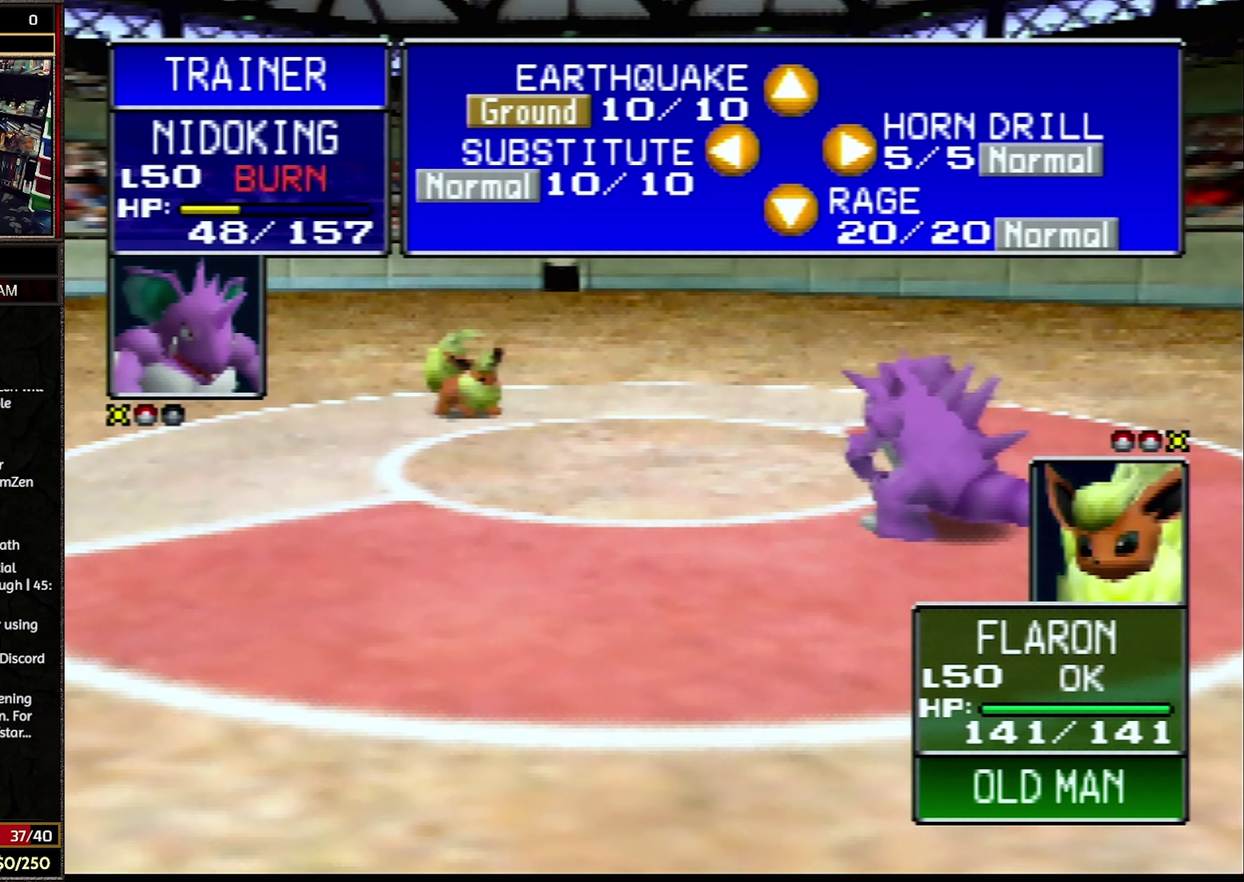
{"buttons": ["R1"], "events": []}
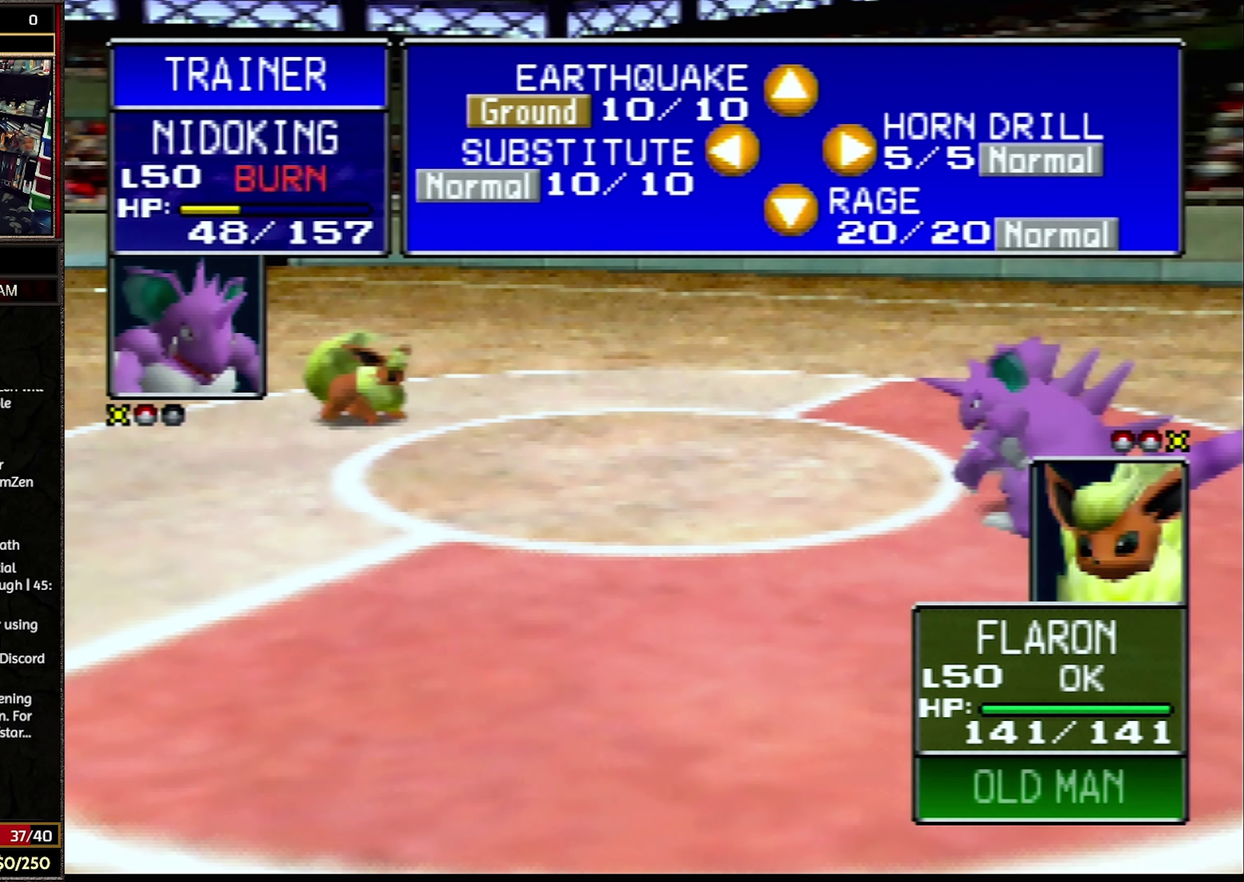
{"buttons": ["R1"], "events": []}
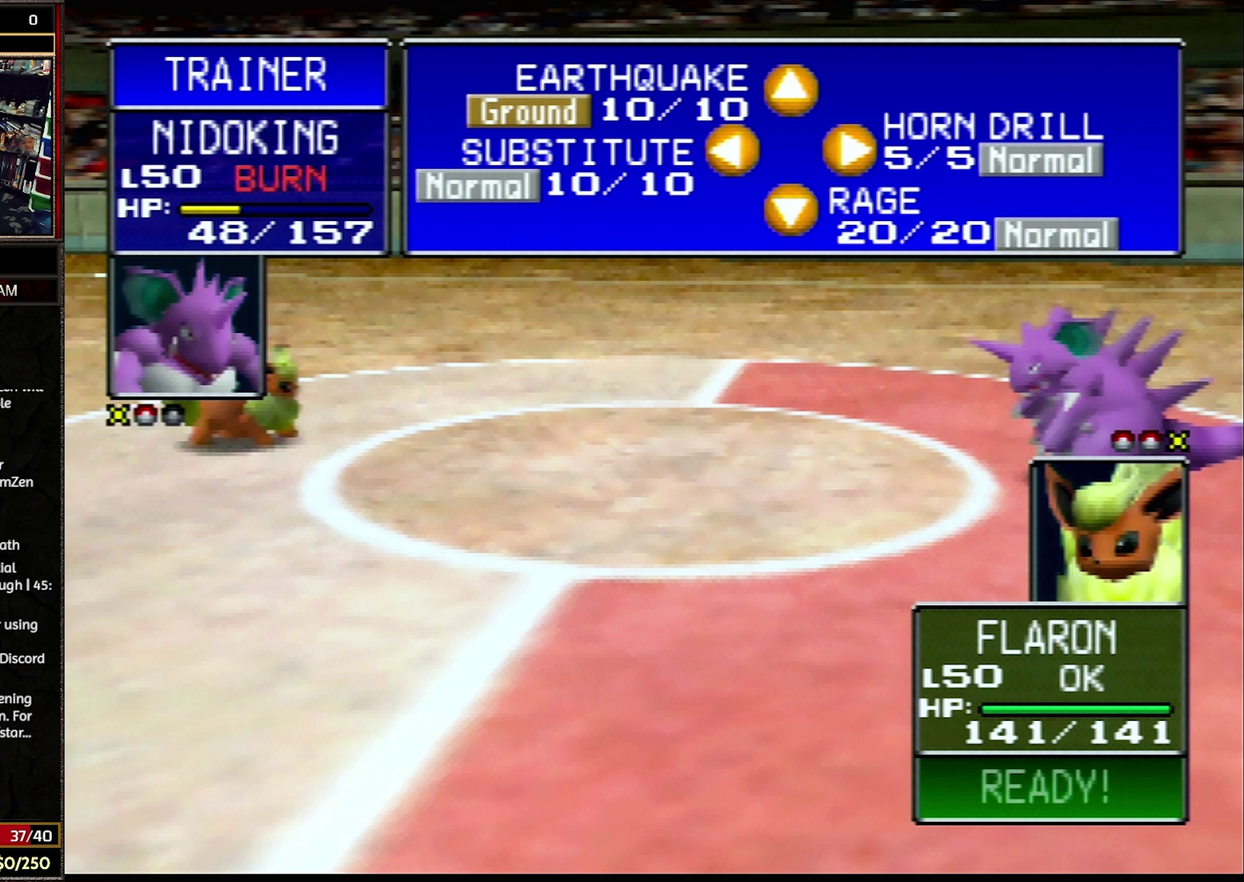
{"buttons": ["R1"], "events": []}
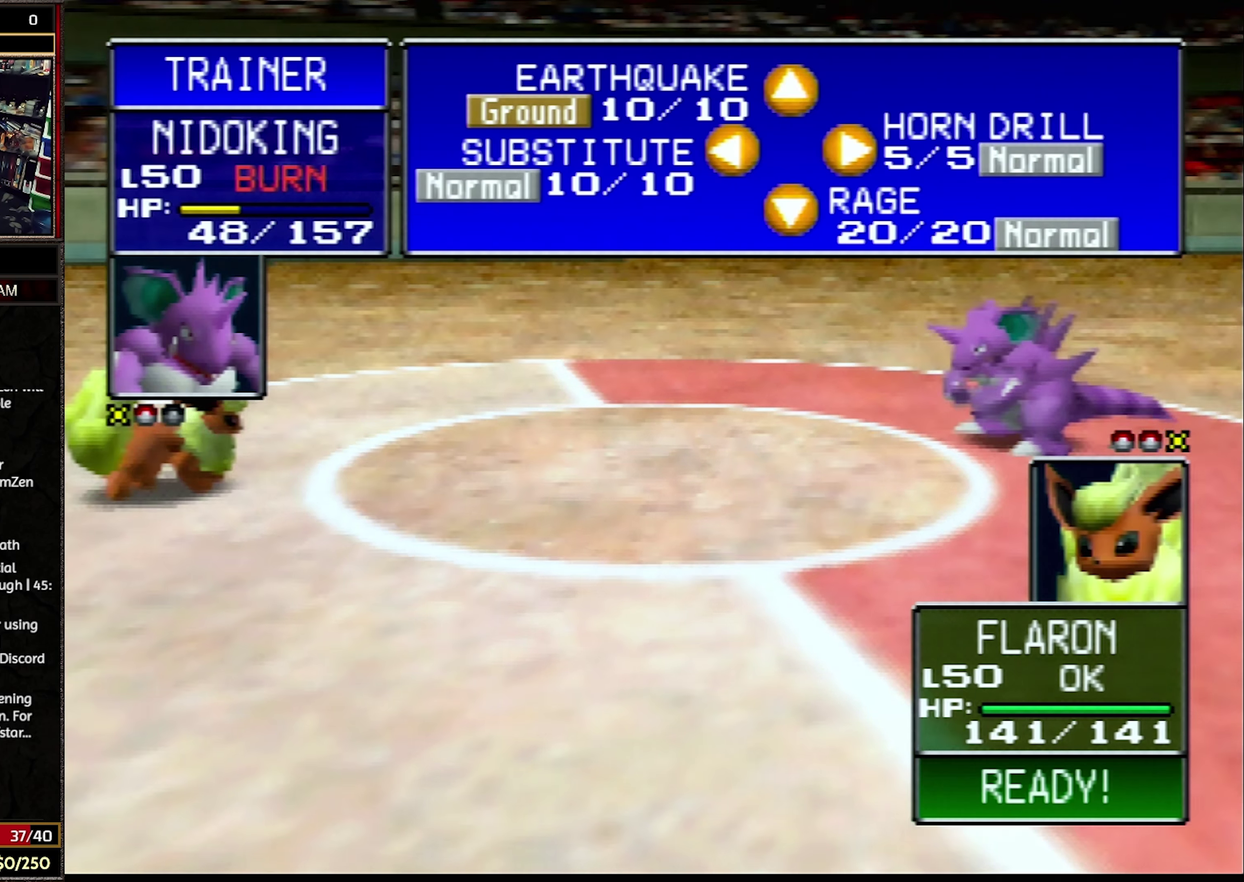
{"buttons": ["R1"], "events": []}
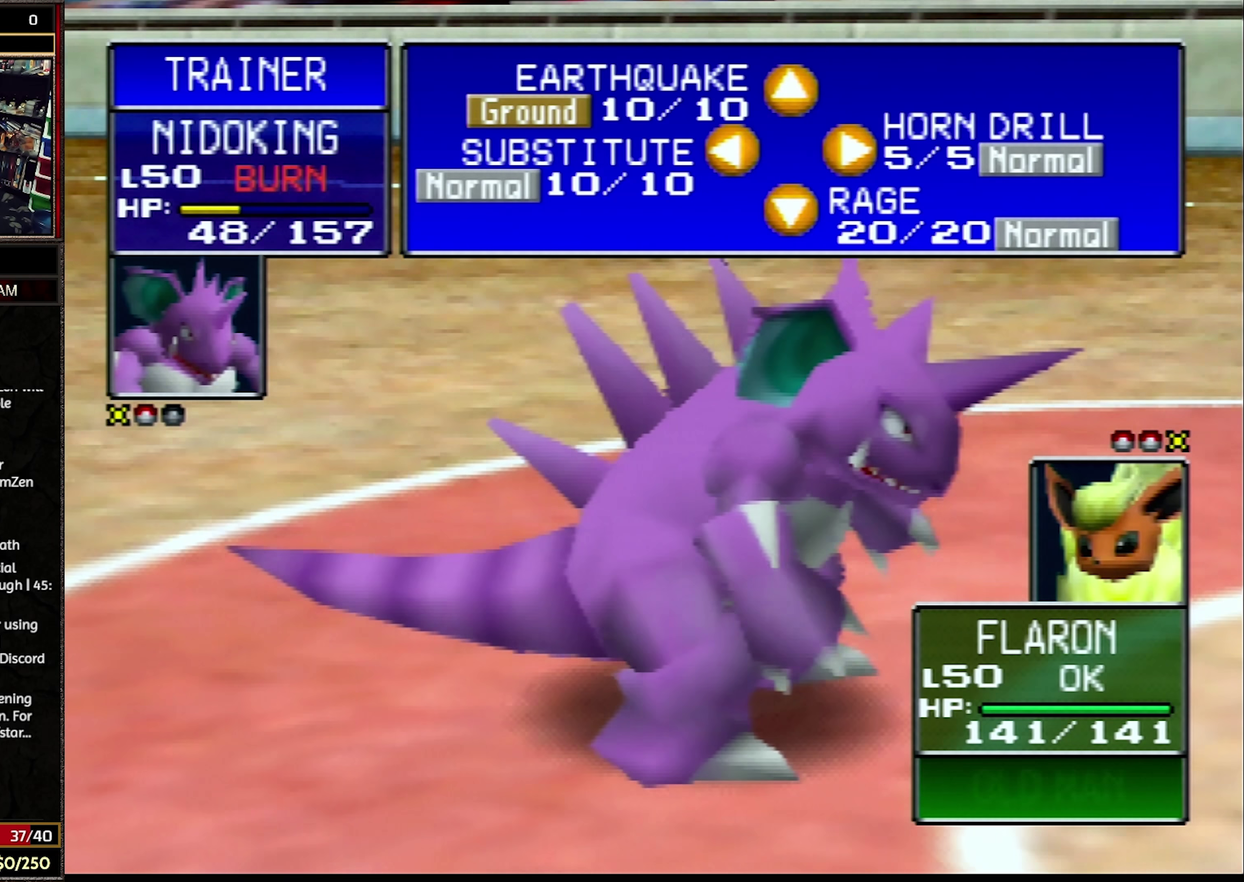
{"buttons": ["R1"], "events": []}
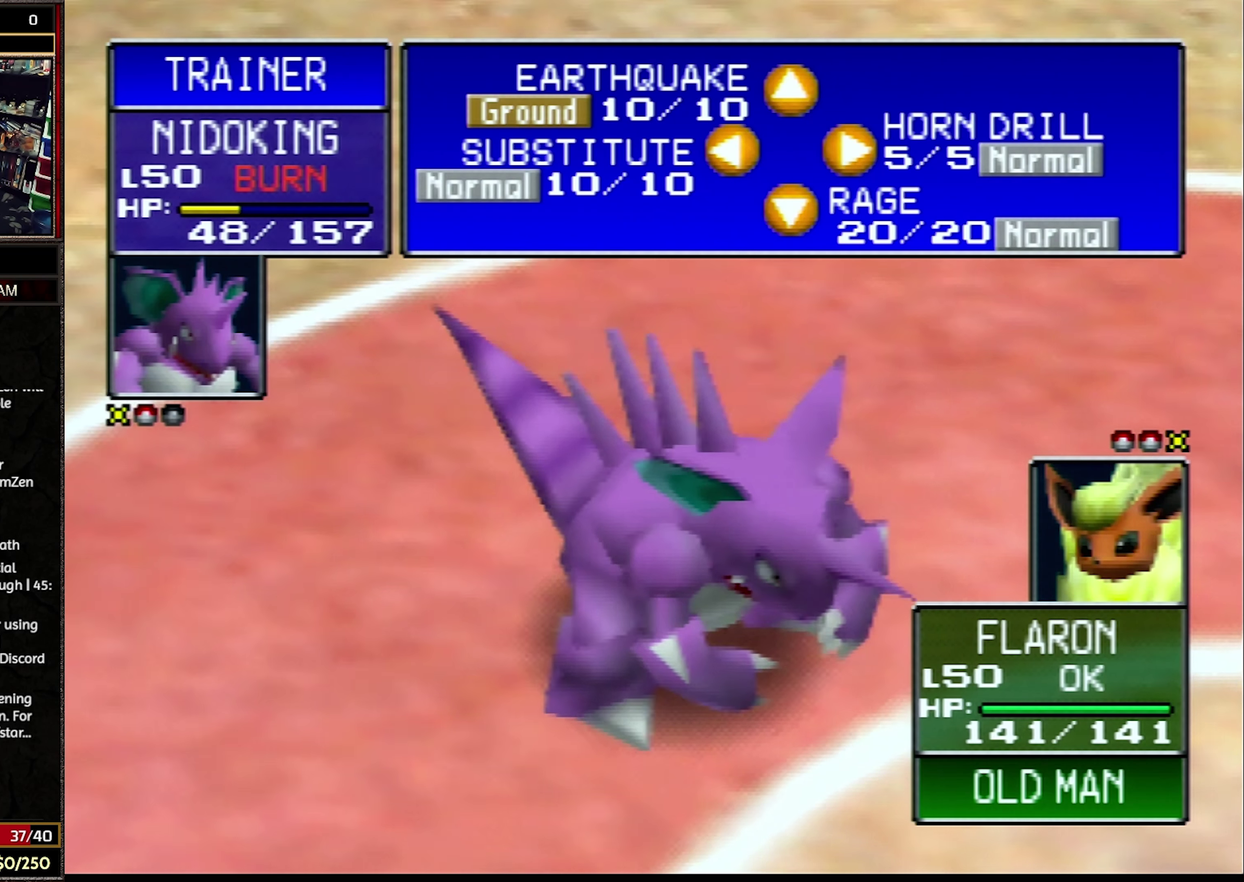
{"buttons": ["R1"], "events": []}
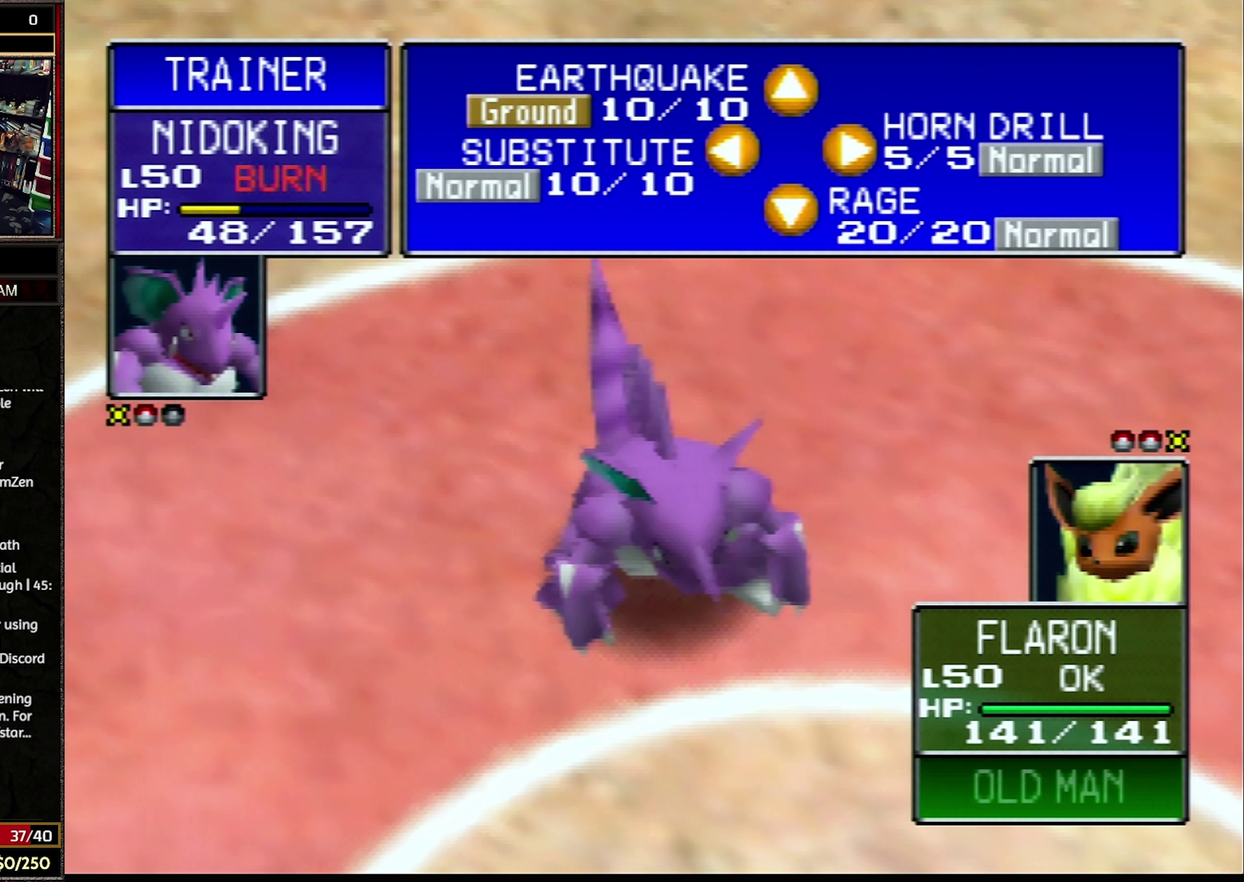
{"buttons": ["R1"], "events": []}
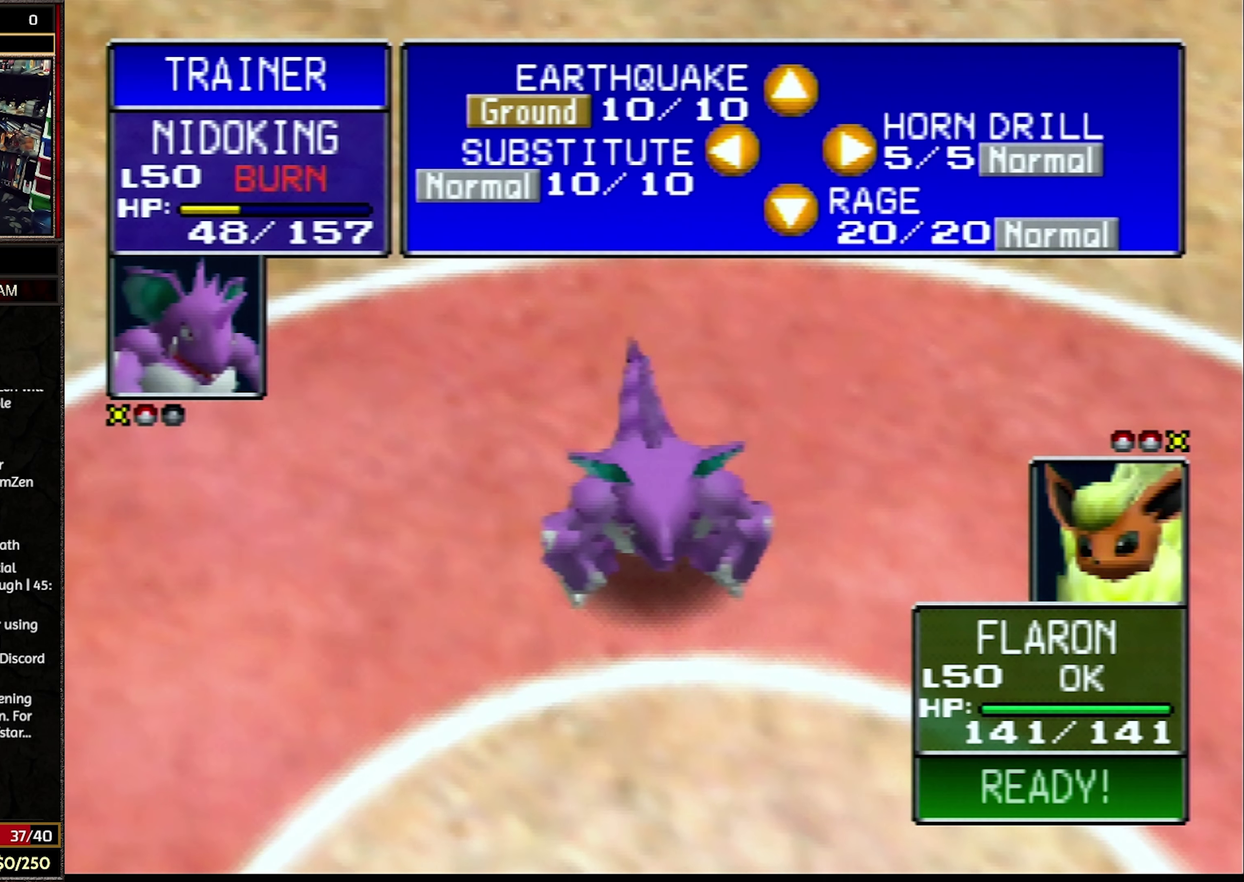
{"buttons": ["R1"], "events": []}